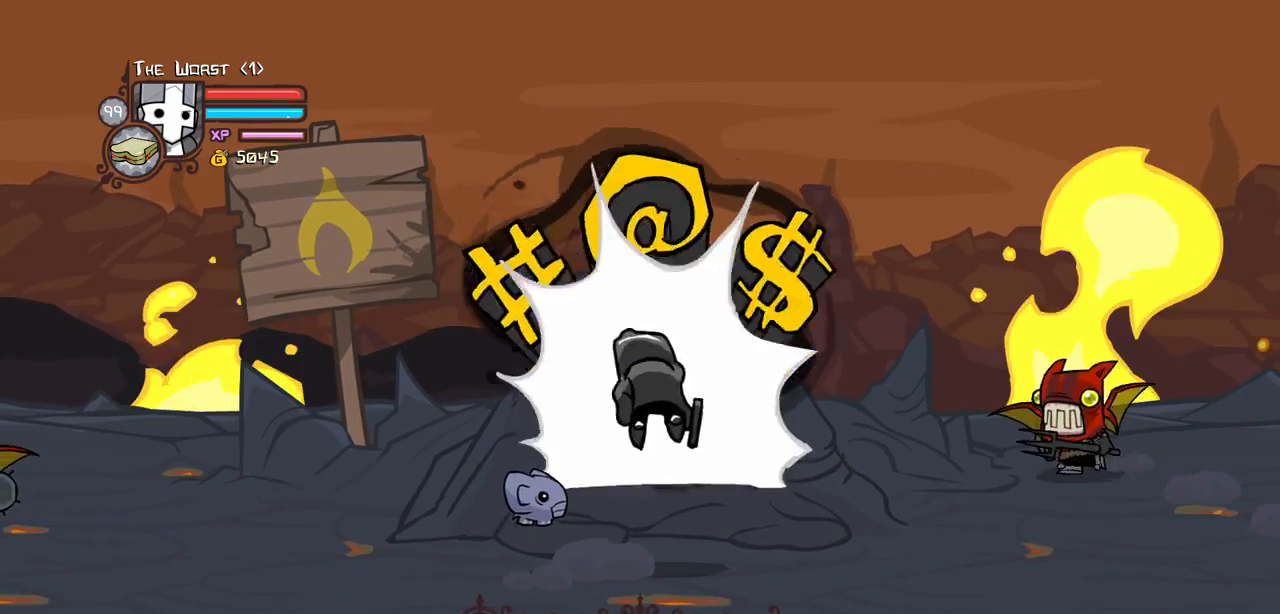
Gameplay with keyboard; each line is a JSON object with the keys held at the frame after it. "events" lists presses ("down") and releases ("up") of "block", "down", "heavy", "item", "iteml", "itemr", "jump", "left", "light", "magic", "right" and "up" between this image and that frame as [ms after this image, input, new state], when the widget could be followed in between. No other keys are recorded. Mouse input is not recorded. Key names are as the overlay labels them; some are game actions (e.g. jump) rather than physical keys.
{"keys": ["light", "up"], "events": [[50, "item", "up"]]}
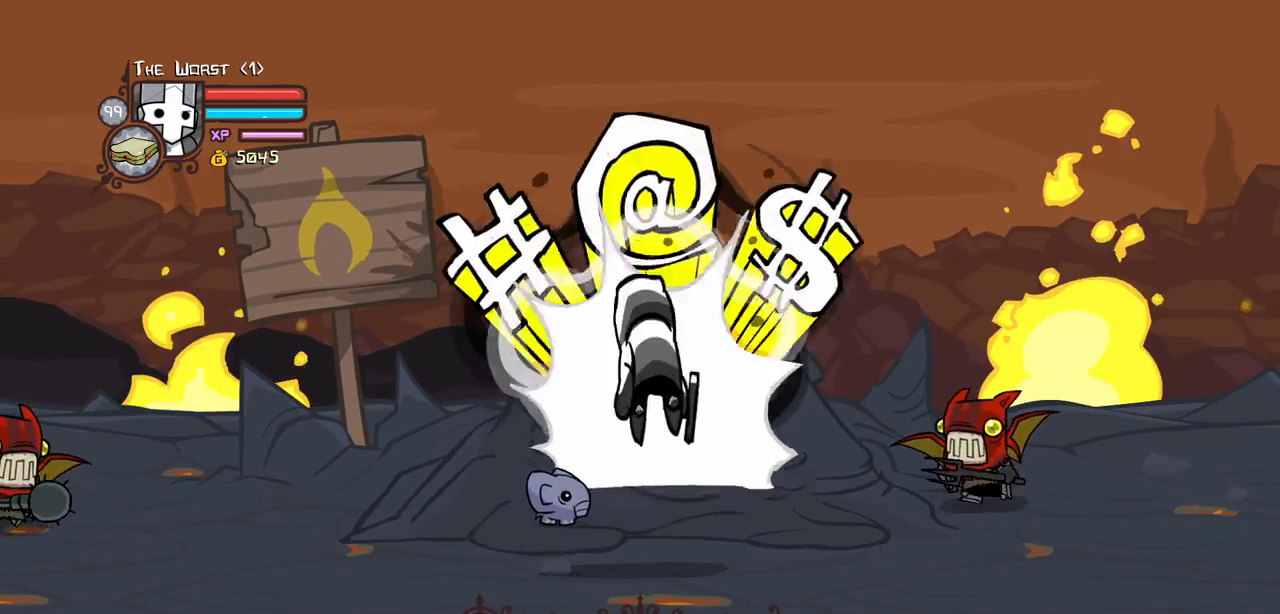
{"keys": ["light", "up"], "events": []}
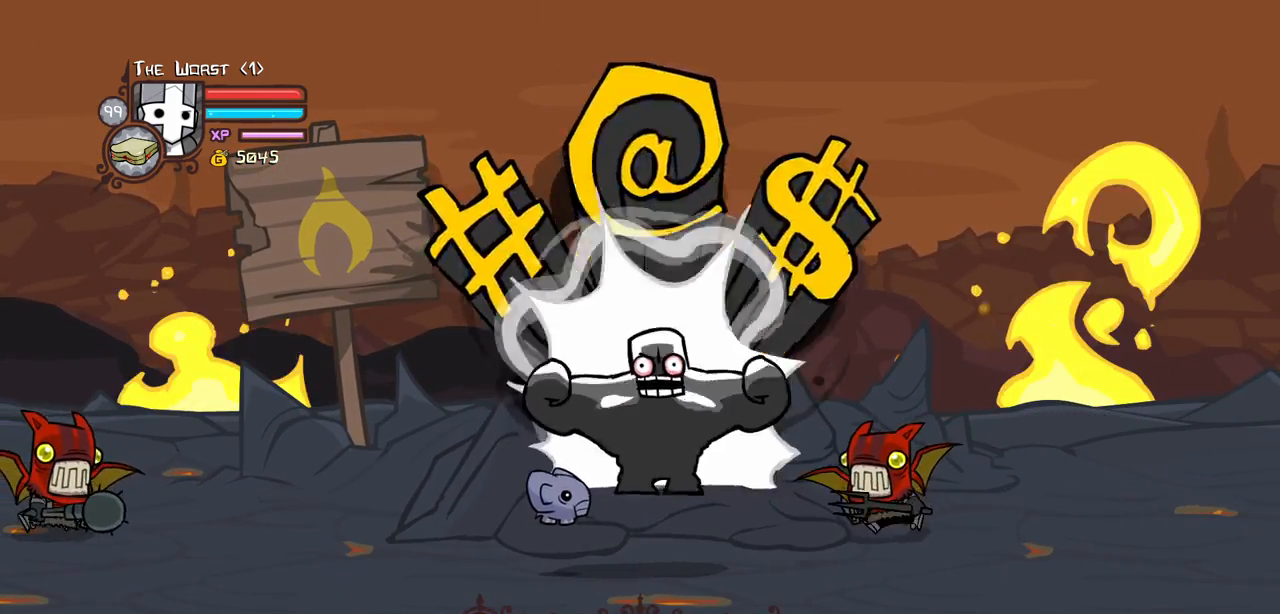
{"keys": ["light", "up"], "events": []}
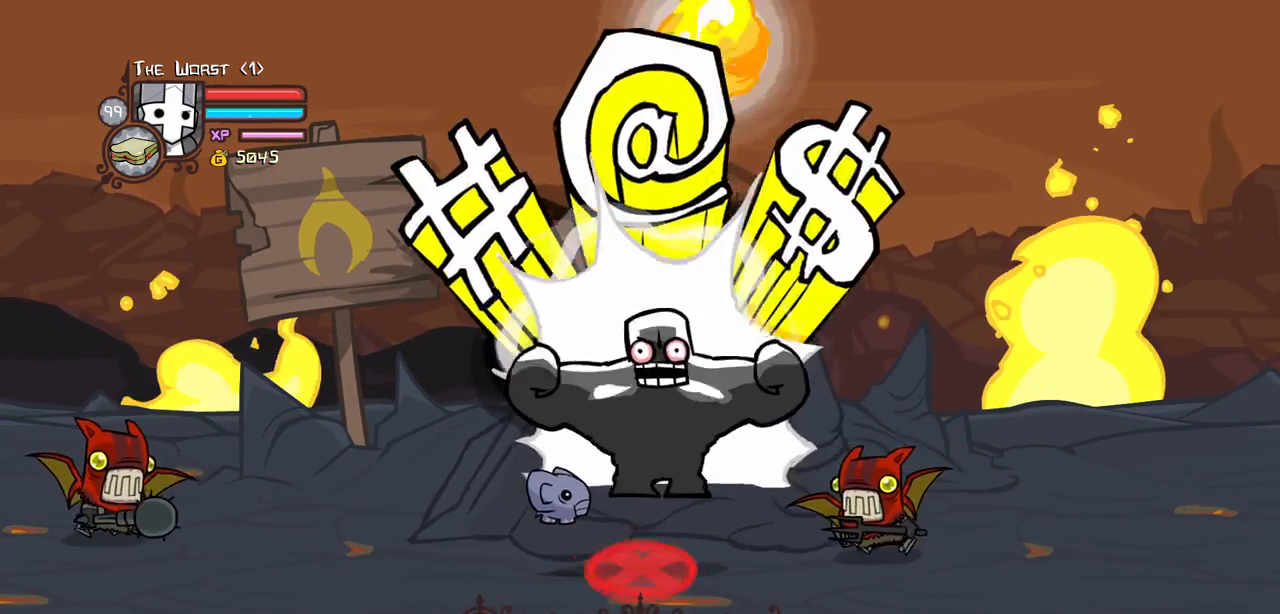
{"keys": ["light", "up"], "events": []}
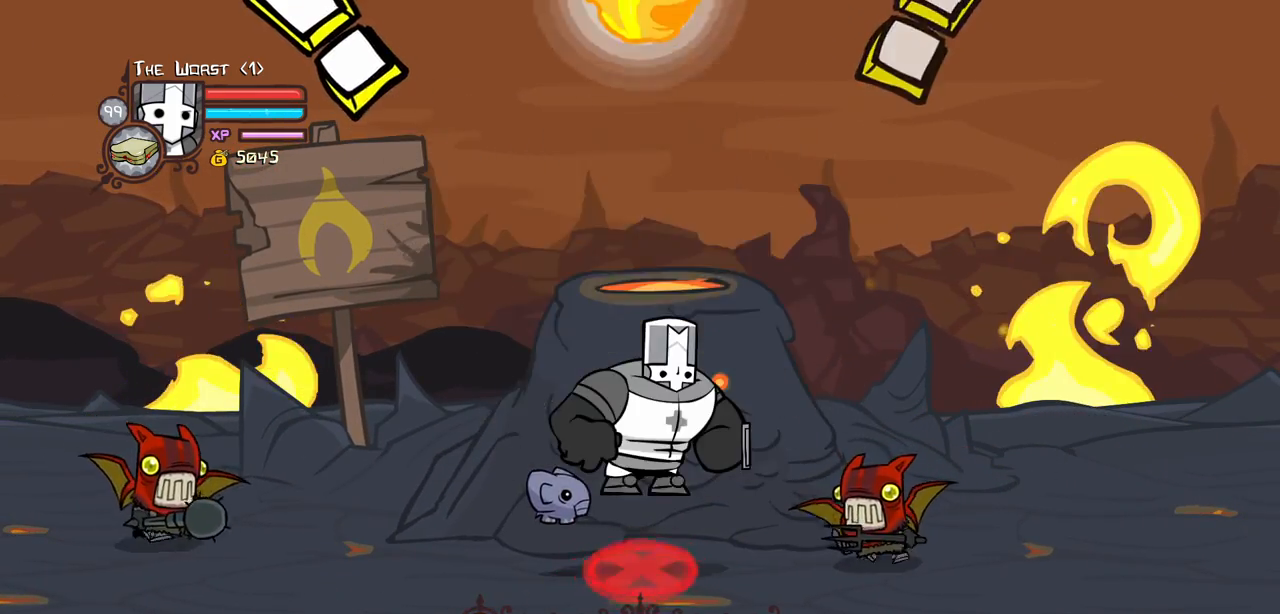
{"keys": ["heavy", "up"], "events": [[200, "heavy", "down"], [300, "light", "up"]]}
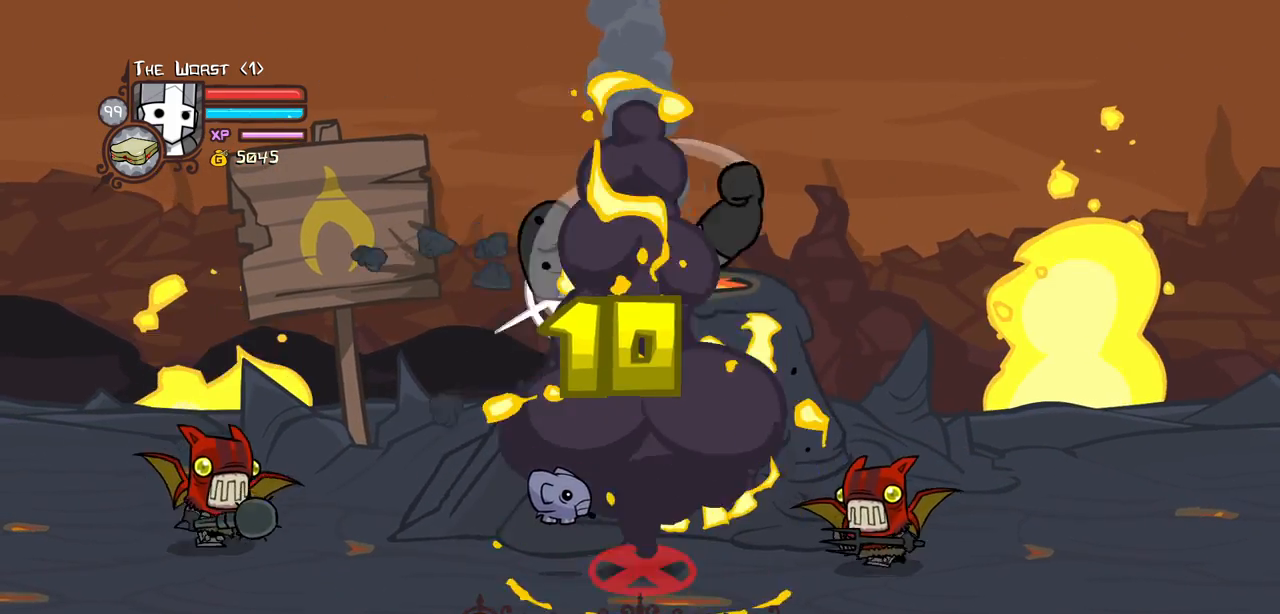
{"keys": ["jump", "up"], "events": [[167, "heavy", "up"], [217, "jump", "down"]]}
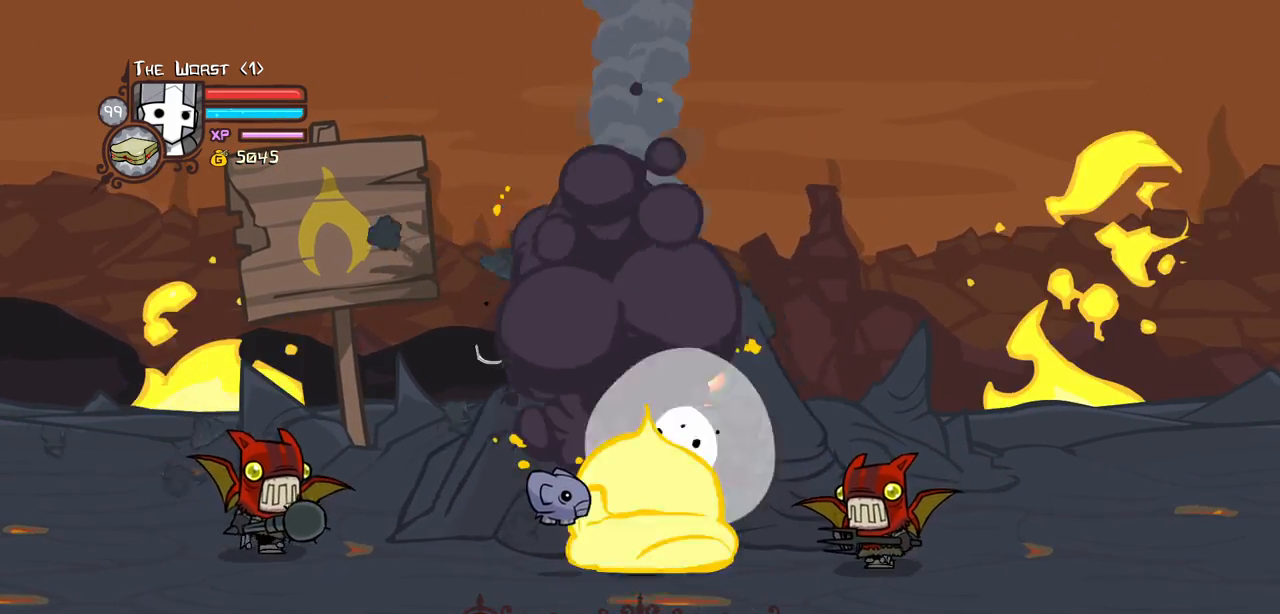
{"keys": ["heavy", "up"], "events": [[184, "jump", "up"], [234, "light", "down"], [384, "heavy", "down"], [467, "light", "up"]]}
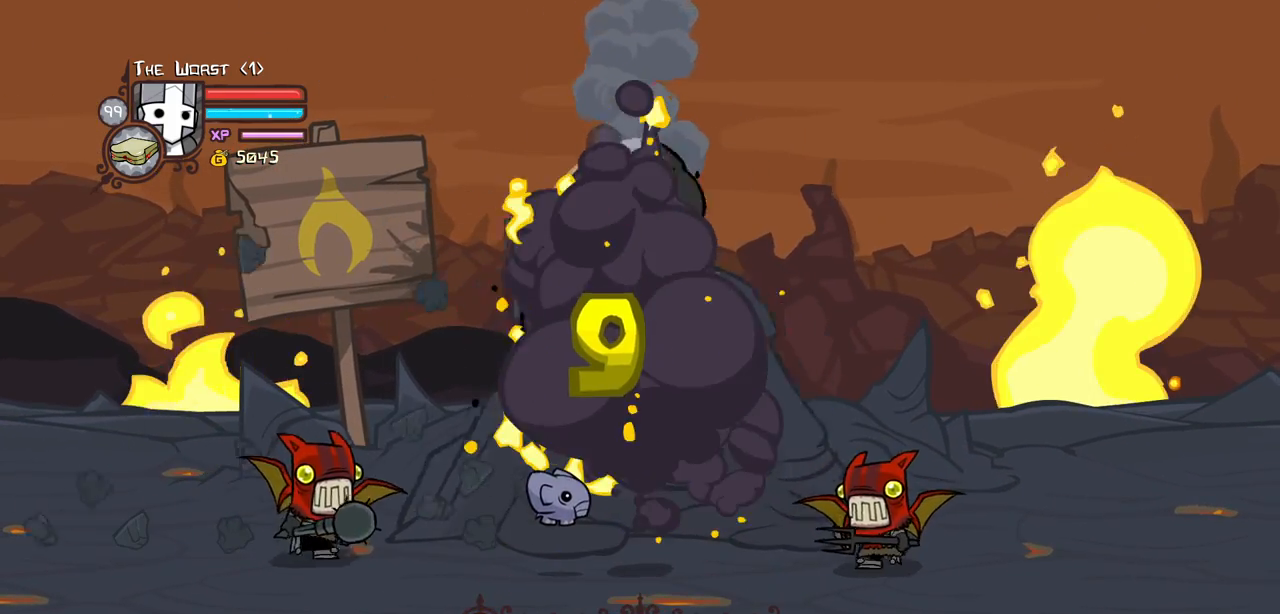
{"keys": ["jump", "up"], "events": [[300, "heavy", "up"], [350, "jump", "down"]]}
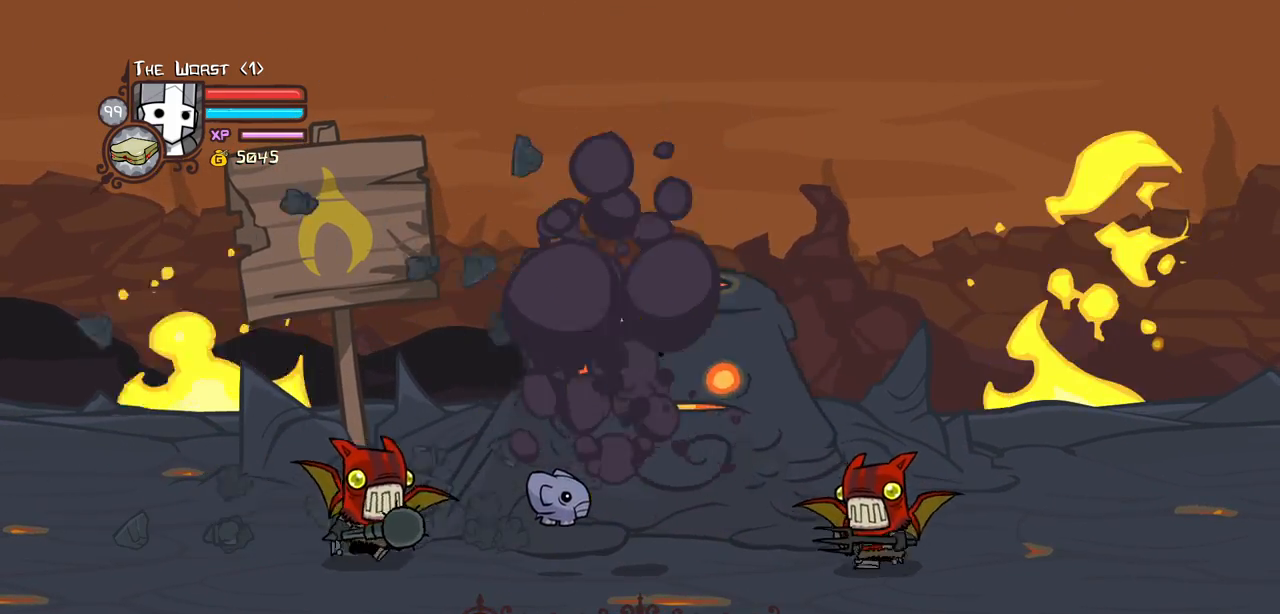
{"keys": ["heavy", "up"], "events": [[134, "light", "down"], [167, "jump", "up"], [267, "heavy", "down"], [367, "light", "up"]]}
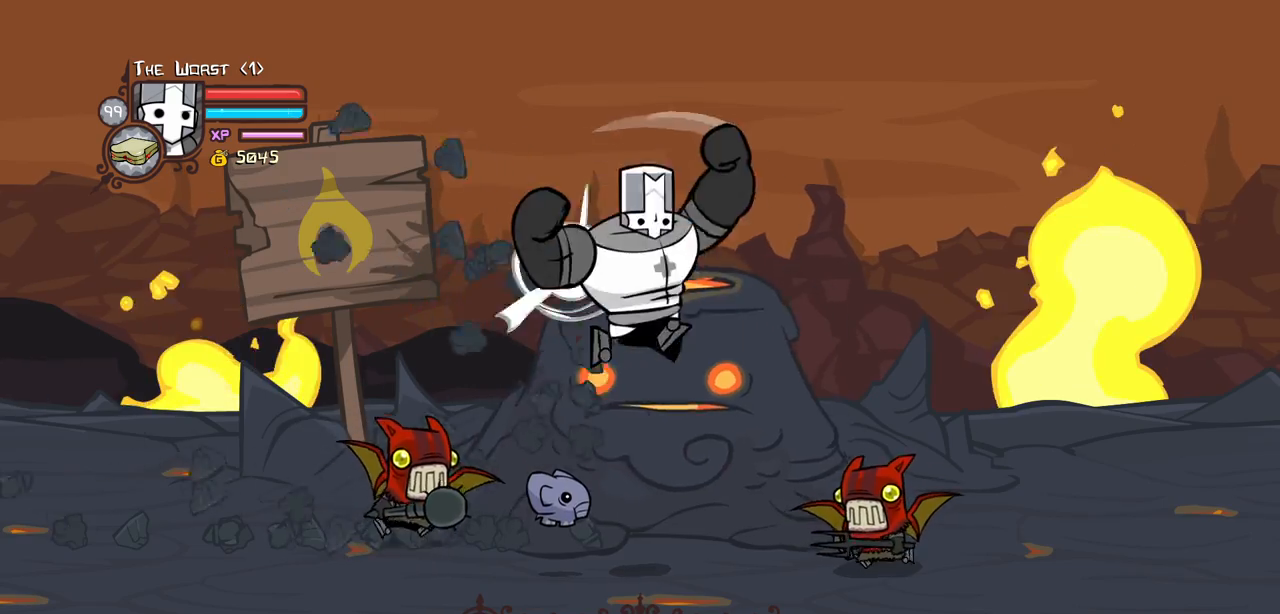
{"keys": ["jump", "light", "up"], "events": [[184, "heavy", "up"], [184, "jump", "down"], [467, "light", "down"]]}
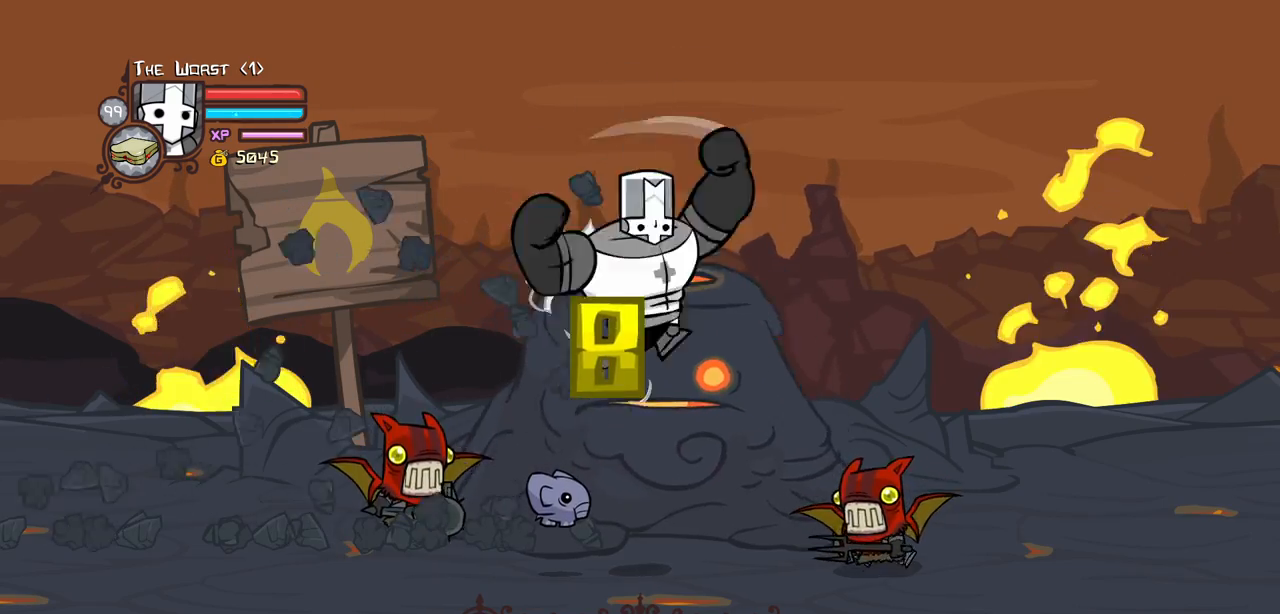
{"keys": ["heavy", "up"], "events": [[117, "heavy", "down"], [117, "jump", "up"], [200, "light", "up"]]}
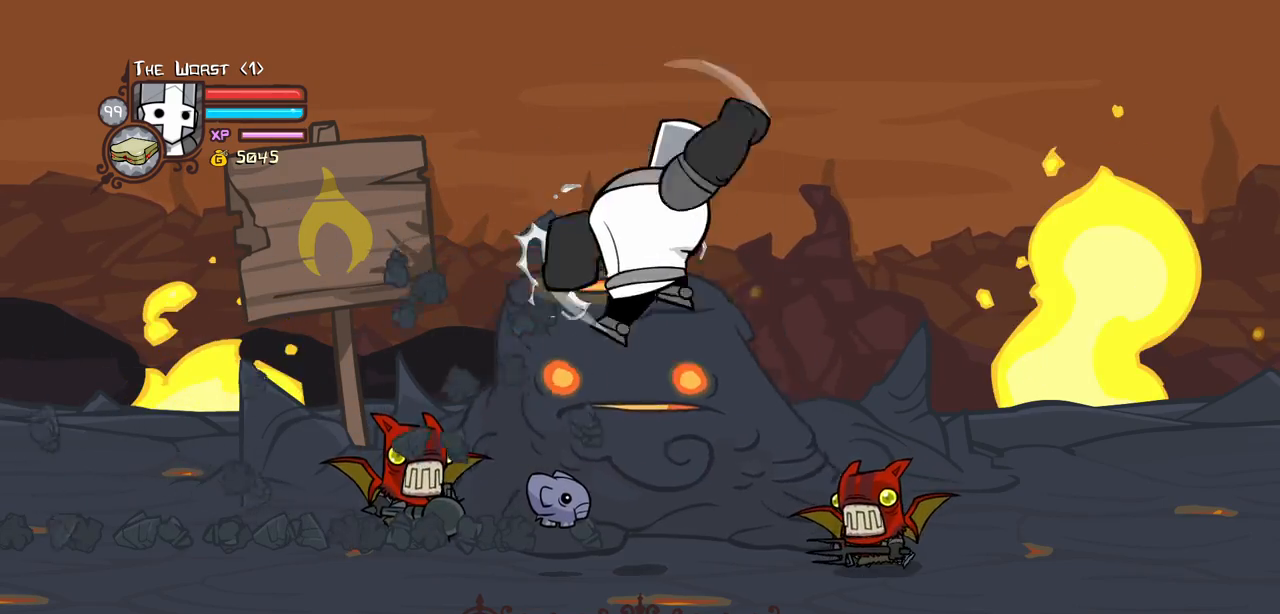
{"keys": ["heavy", "light", "up"], "events": [[34, "heavy", "up"], [34, "jump", "down"], [367, "light", "down"], [450, "heavy", "down"], [500, "jump", "up"]]}
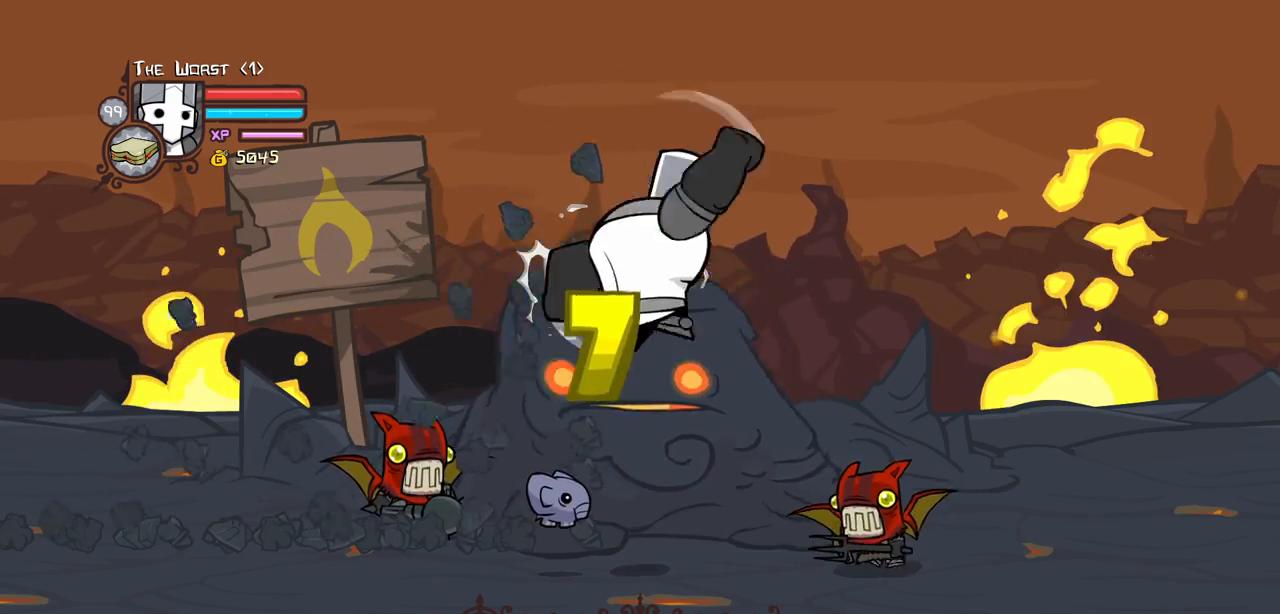
{"keys": ["jump", "up"], "events": [[100, "light", "up"], [367, "heavy", "up"], [367, "jump", "down"]]}
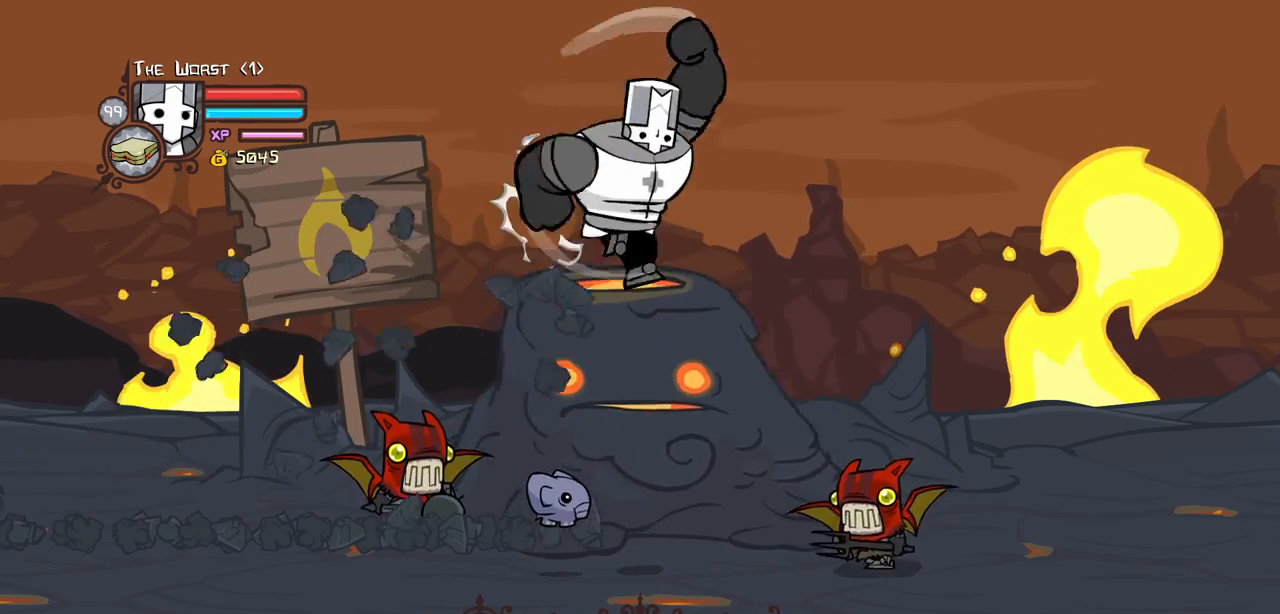
{"keys": ["heavy", "up"], "events": [[250, "light", "down"], [350, "heavy", "down"], [350, "jump", "up"], [484, "light", "up"]]}
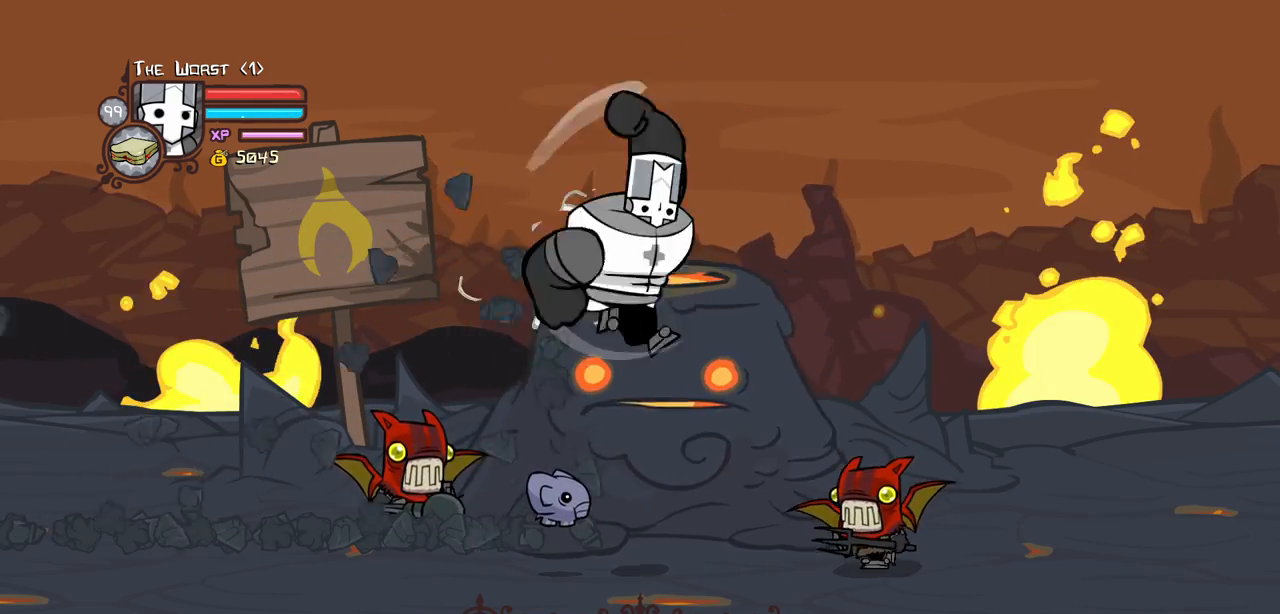
{"keys": ["jump", "up"], "events": [[317, "heavy", "up"], [367, "jump", "down"]]}
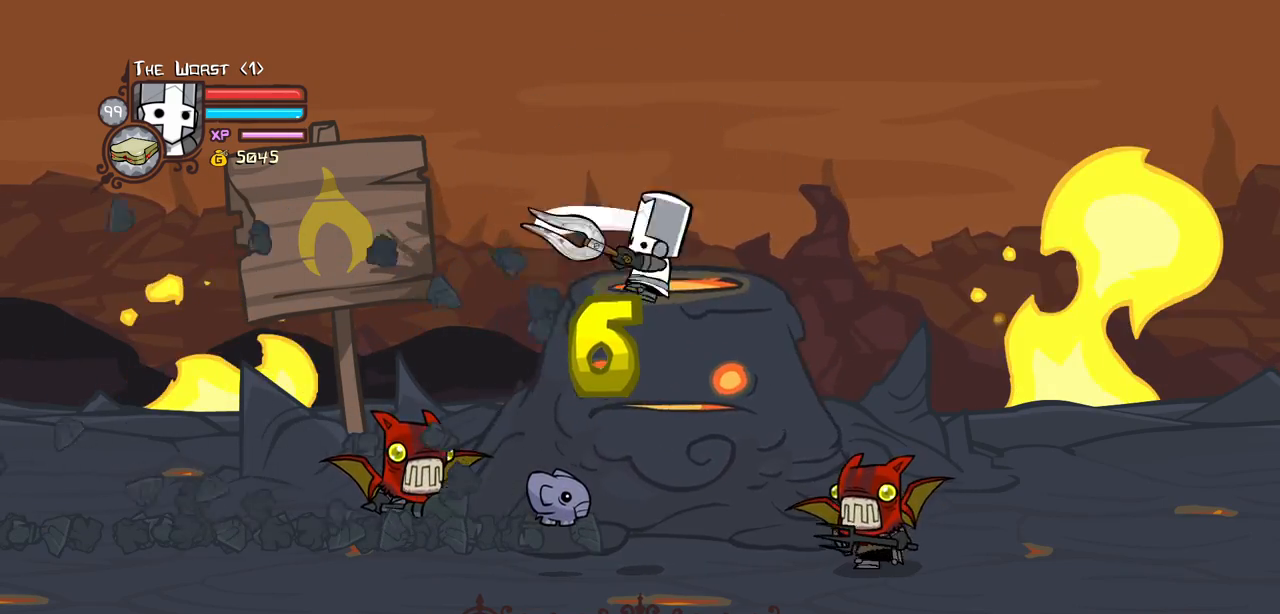
{"keys": ["heavy", "up"], "events": [[184, "light", "down"], [284, "heavy", "down"], [334, "jump", "up"], [417, "light", "up"]]}
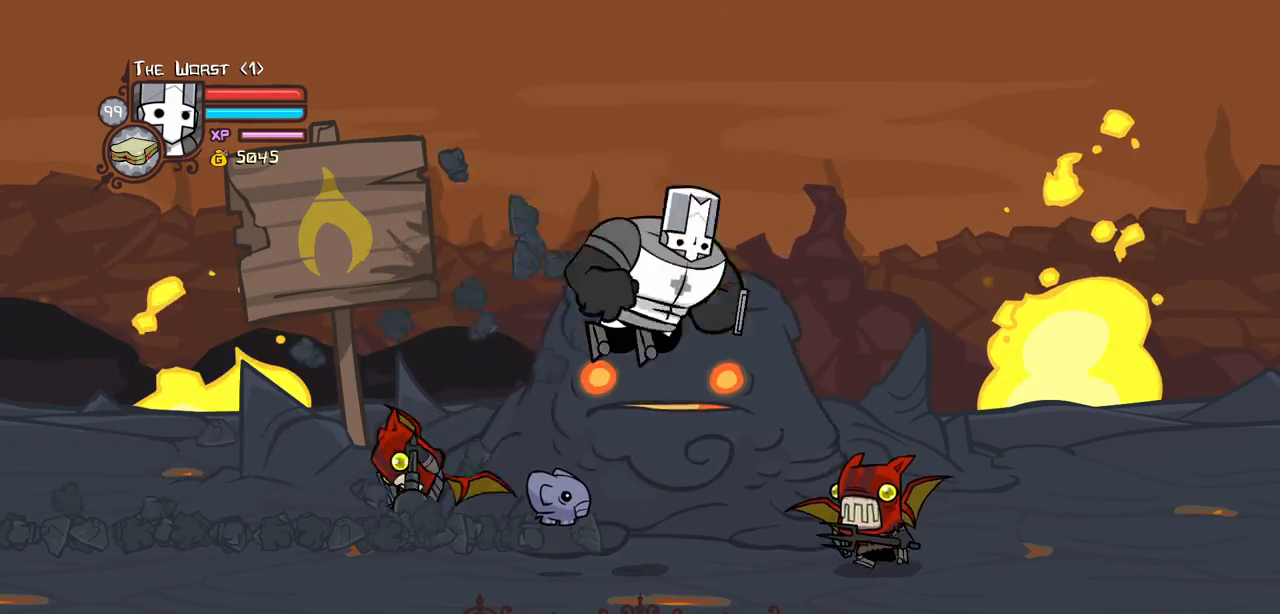
{"keys": ["jump", "up"], "events": [[250, "heavy", "up"], [250, "jump", "down"]]}
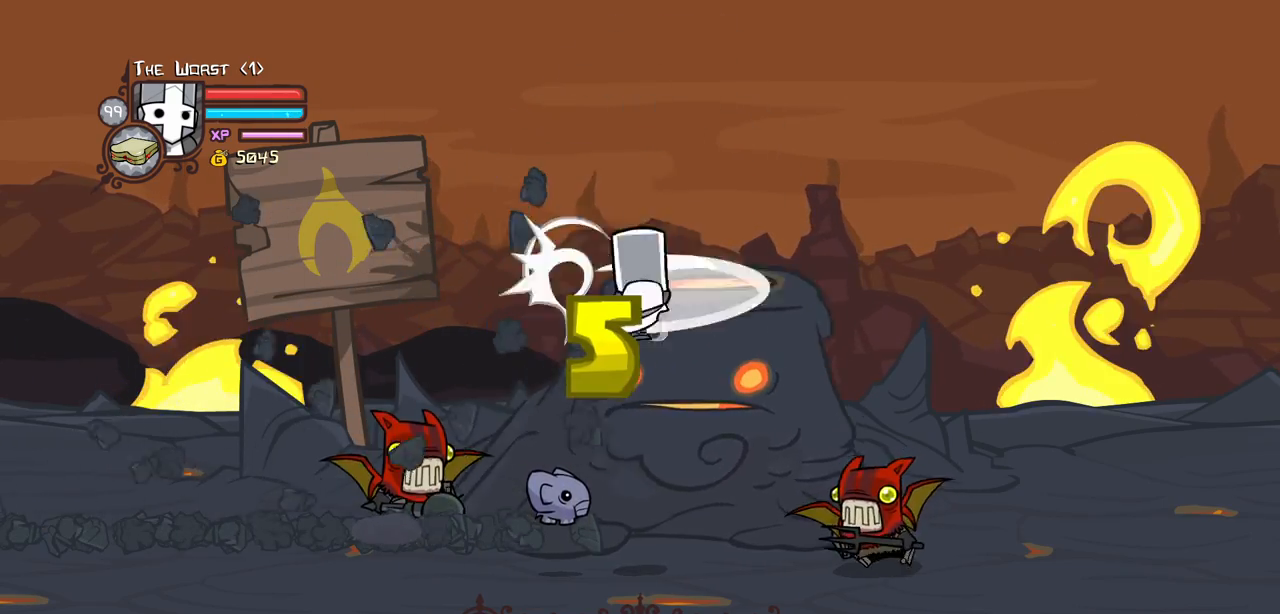
{"keys": ["heavy", "up"], "events": [[34, "light", "down"], [134, "heavy", "down"], [167, "jump", "up"], [267, "light", "up"]]}
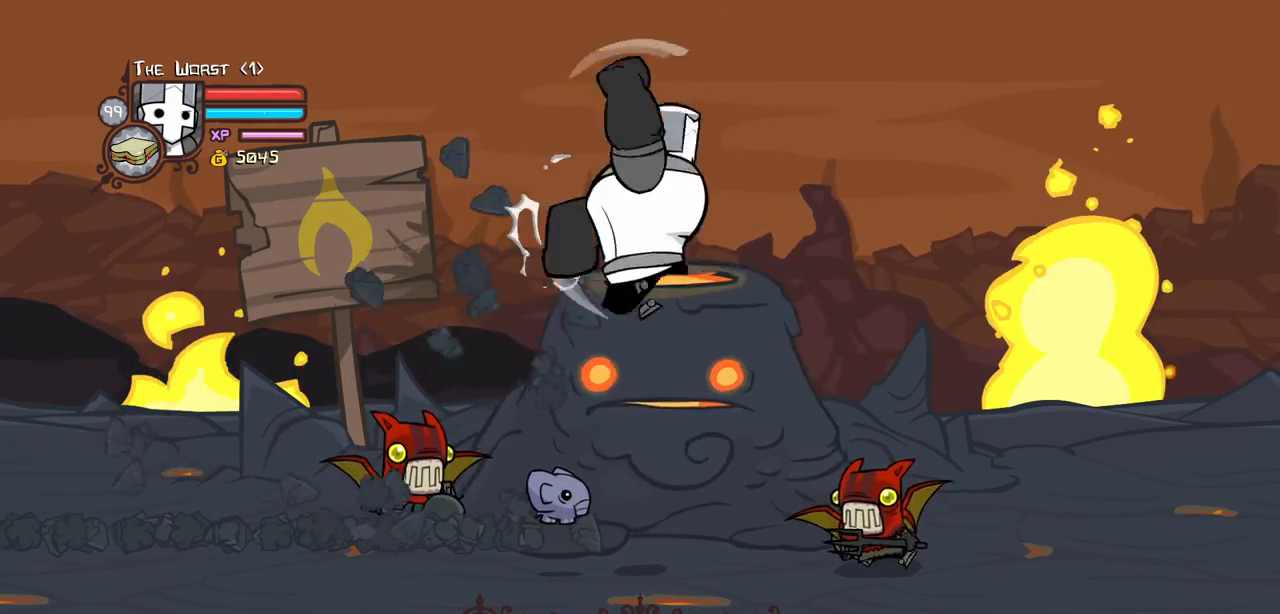
{"keys": ["jump", "light", "up"], "events": [[50, "heavy", "up"], [50, "jump", "down"], [417, "light", "down"]]}
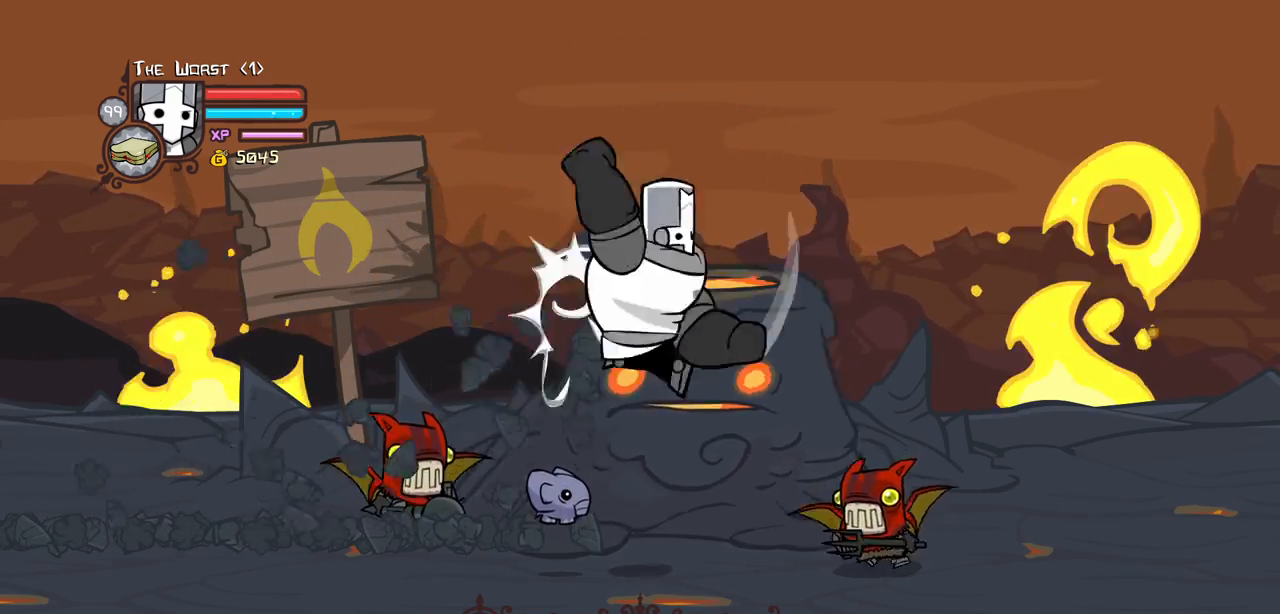
{"keys": ["jump", "up"], "events": [[17, "heavy", "down"], [17, "jump", "up"], [117, "light", "up"], [484, "heavy", "up"], [484, "jump", "down"]]}
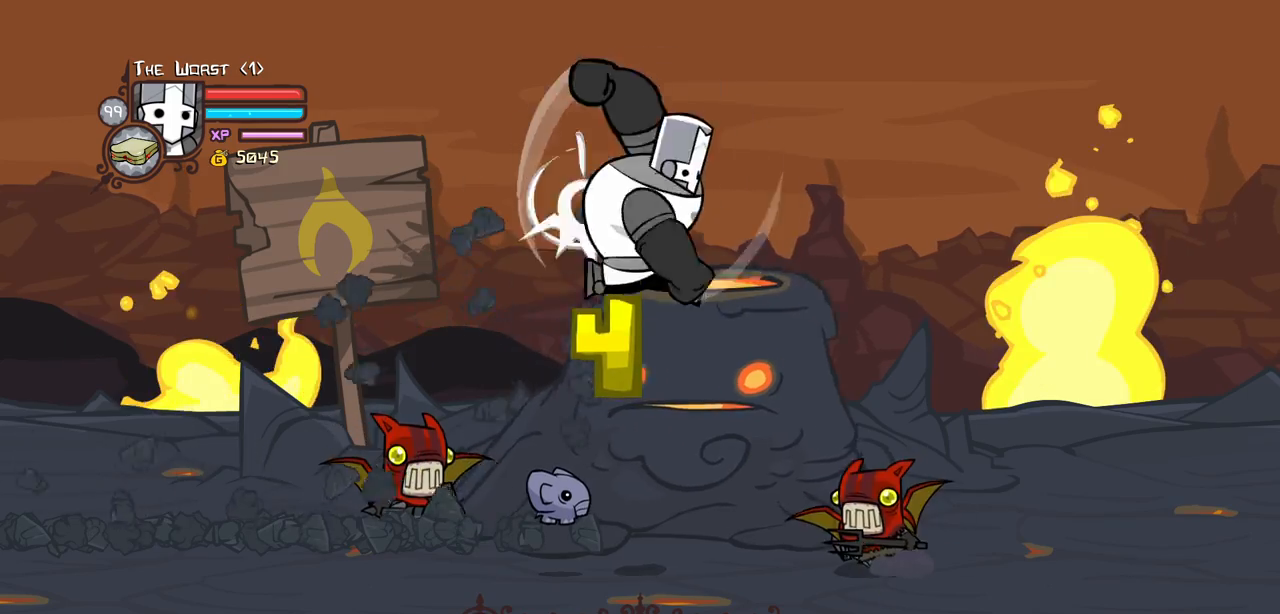
{"keys": ["heavy", "up"], "events": [[317, "light", "down"], [400, "heavy", "down"], [450, "jump", "up"], [500, "light", "up"]]}
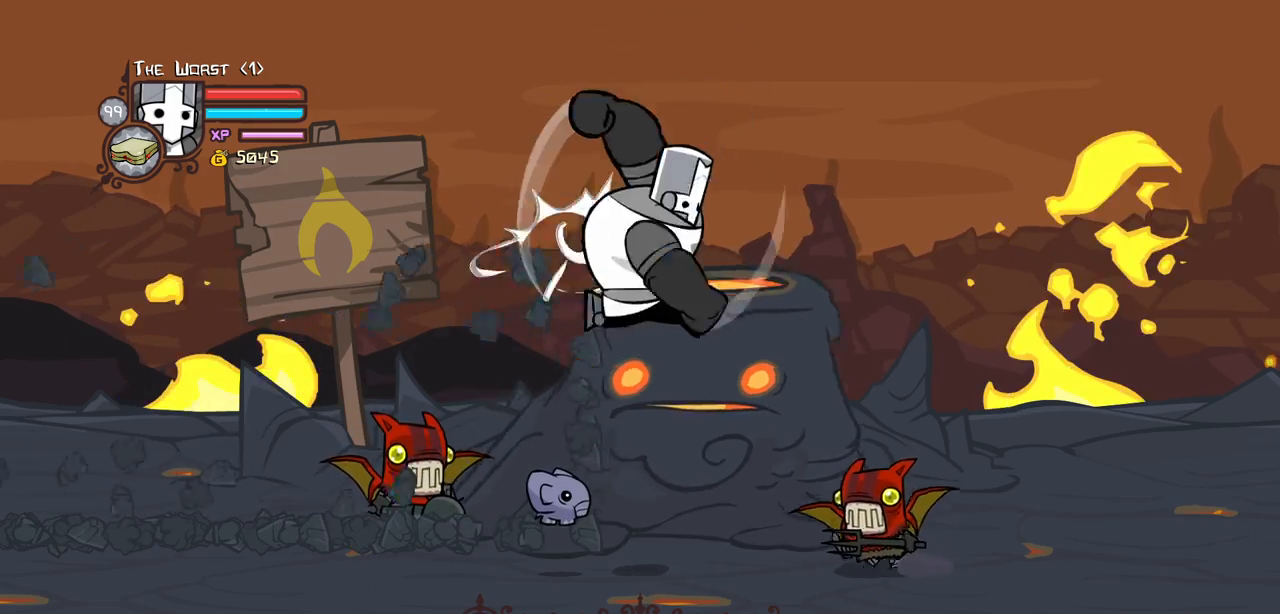
{"keys": ["jump", "up"], "events": [[384, "heavy", "up"], [384, "jump", "down"]]}
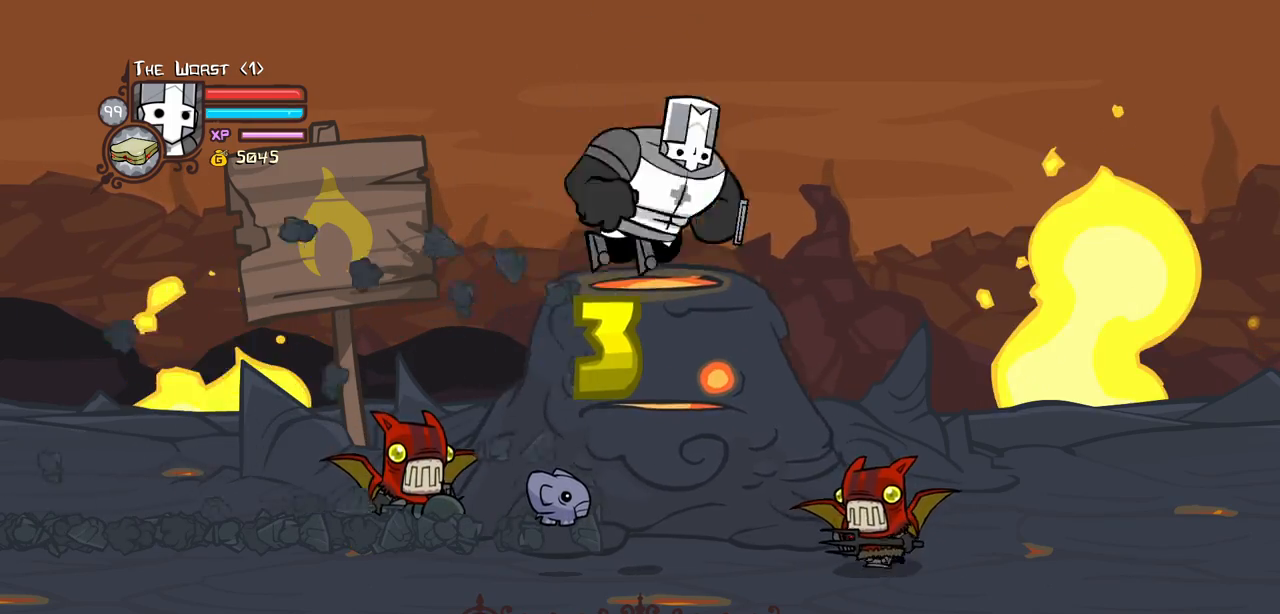
{"keys": ["heavy", "up"], "events": [[200, "light", "down"], [300, "heavy", "down"], [300, "jump", "up"], [400, "light", "up"]]}
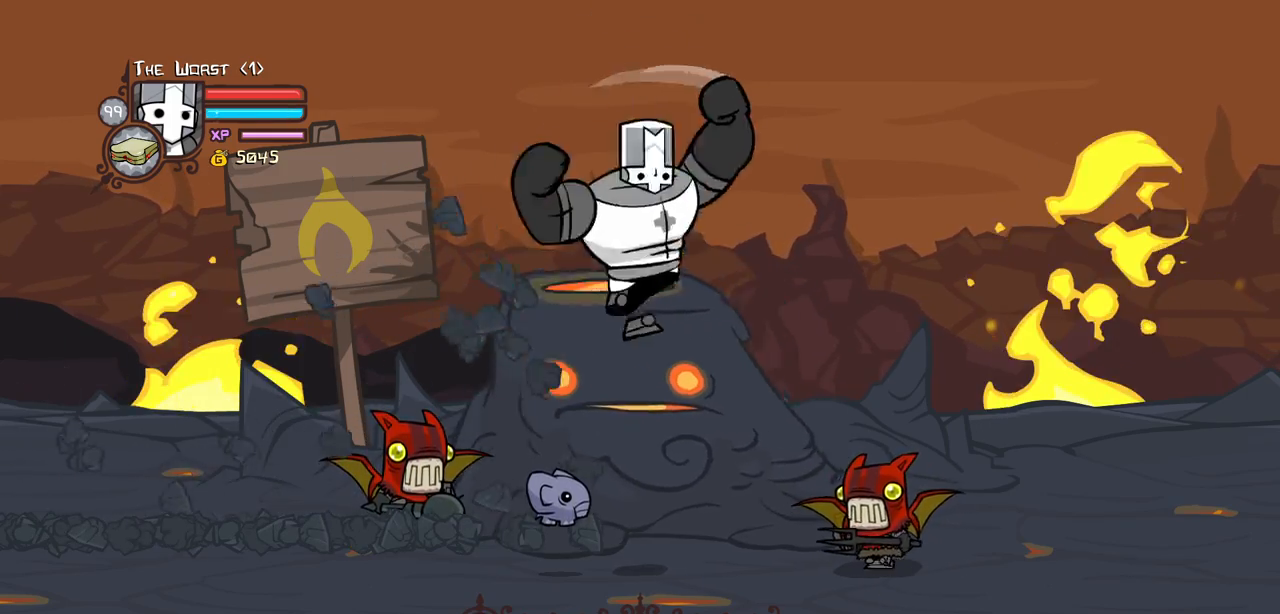
{"keys": ["jump", "up"], "events": [[317, "heavy", "up"], [317, "jump", "down"]]}
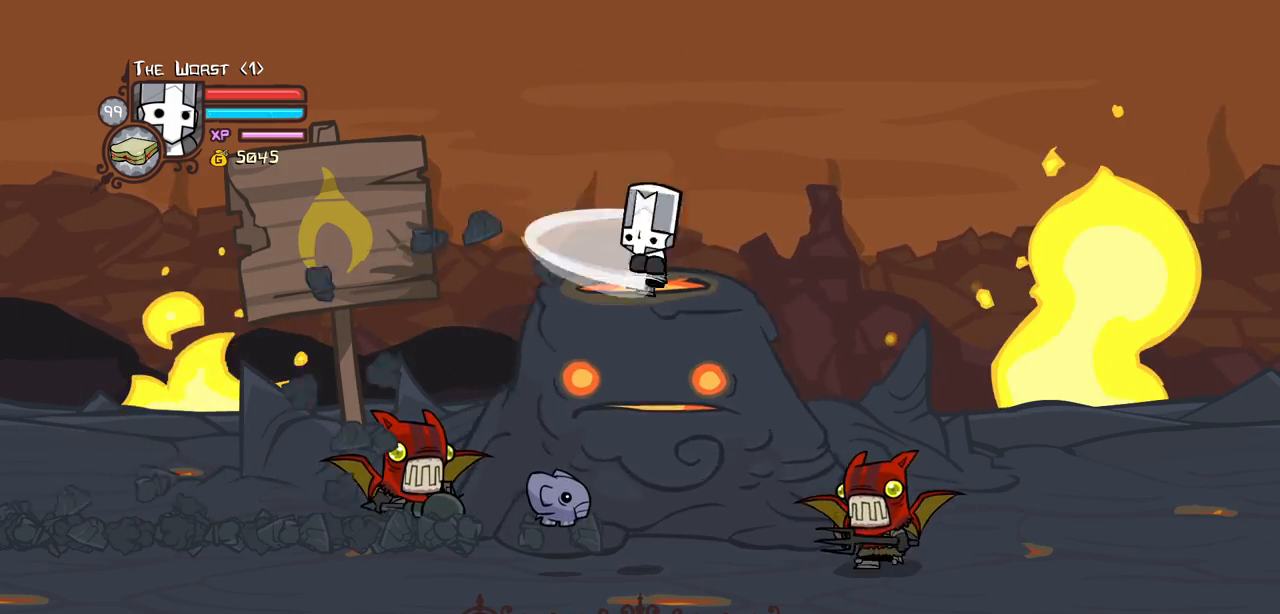
{"keys": ["heavy", "up"], "events": [[134, "light", "down"], [234, "heavy", "down"], [234, "jump", "up"], [334, "light", "up"]]}
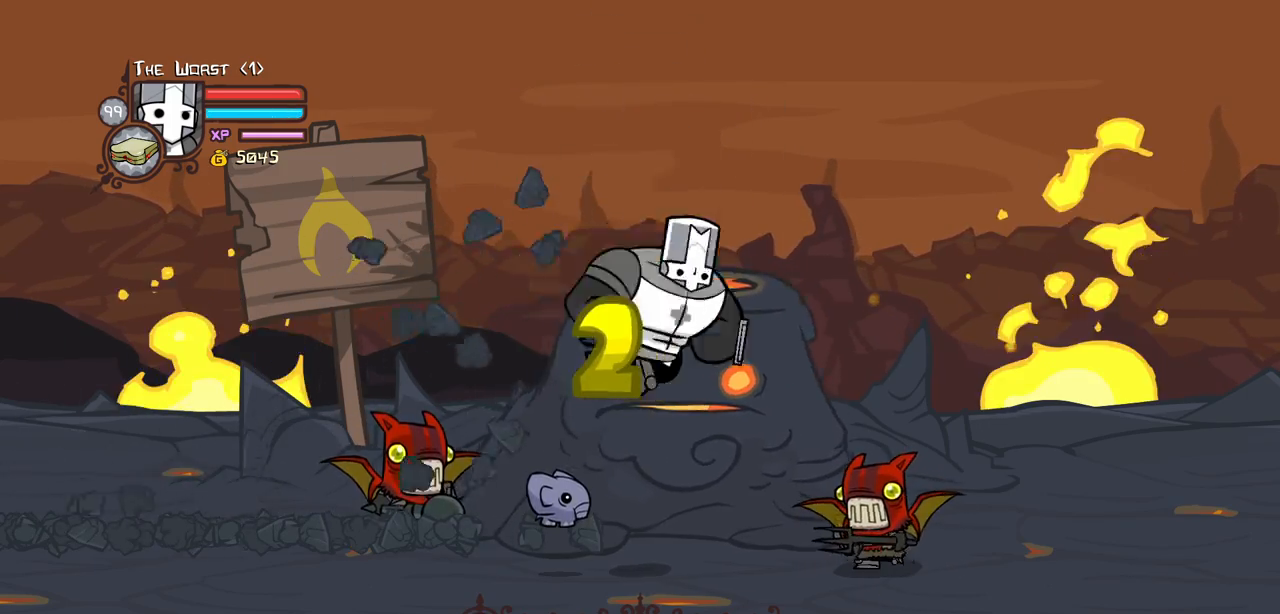
{"keys": ["jump", "up"], "events": [[300, "heavy", "up"], [300, "jump", "down"]]}
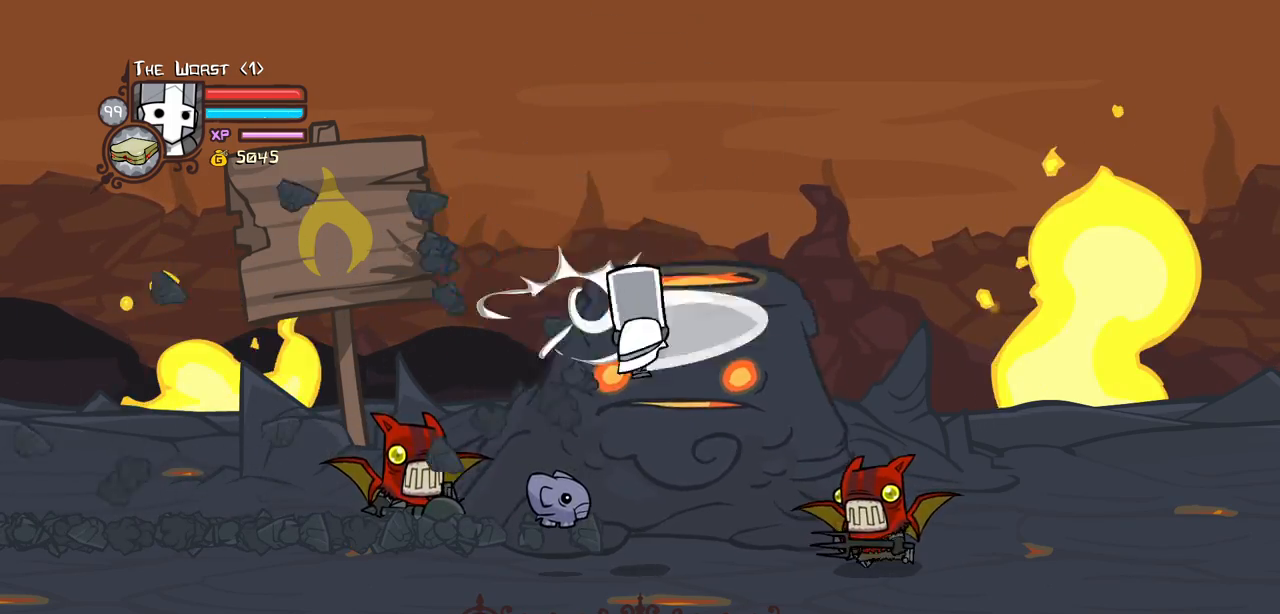
{"keys": ["heavy", "up"], "events": [[34, "light", "down"], [117, "heavy", "down"], [167, "jump", "up"], [217, "light", "up"]]}
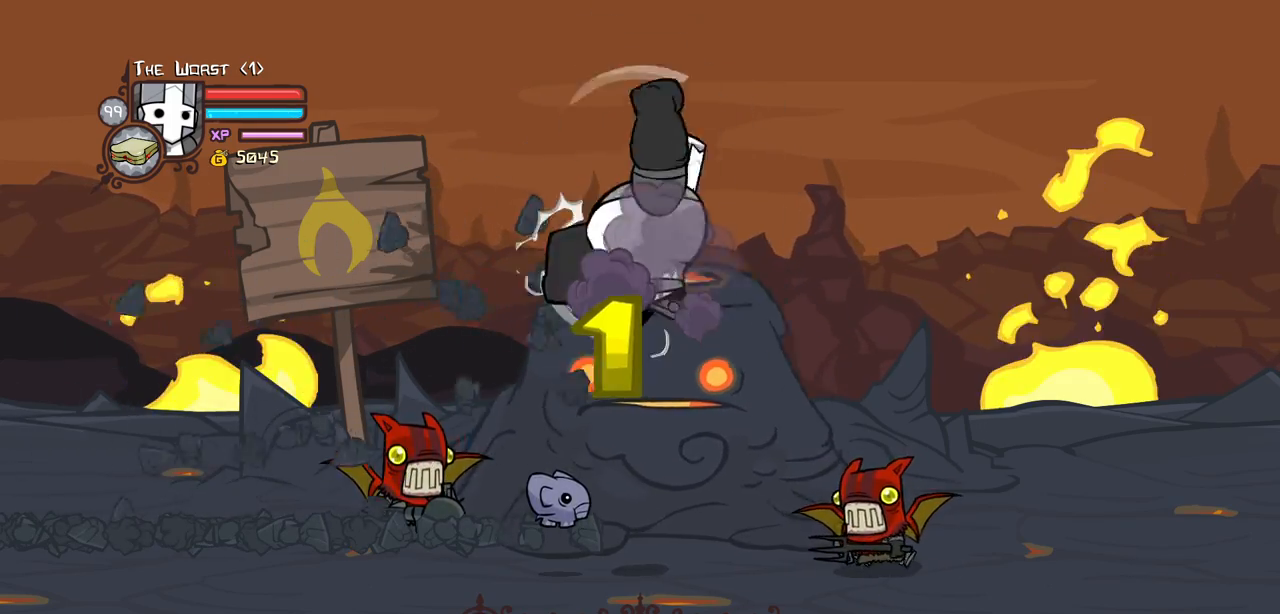
{"keys": ["heavy", "light", "up"], "events": [[150, "heavy", "up"], [150, "jump", "down"], [384, "light", "down"], [467, "heavy", "down"], [467, "jump", "up"]]}